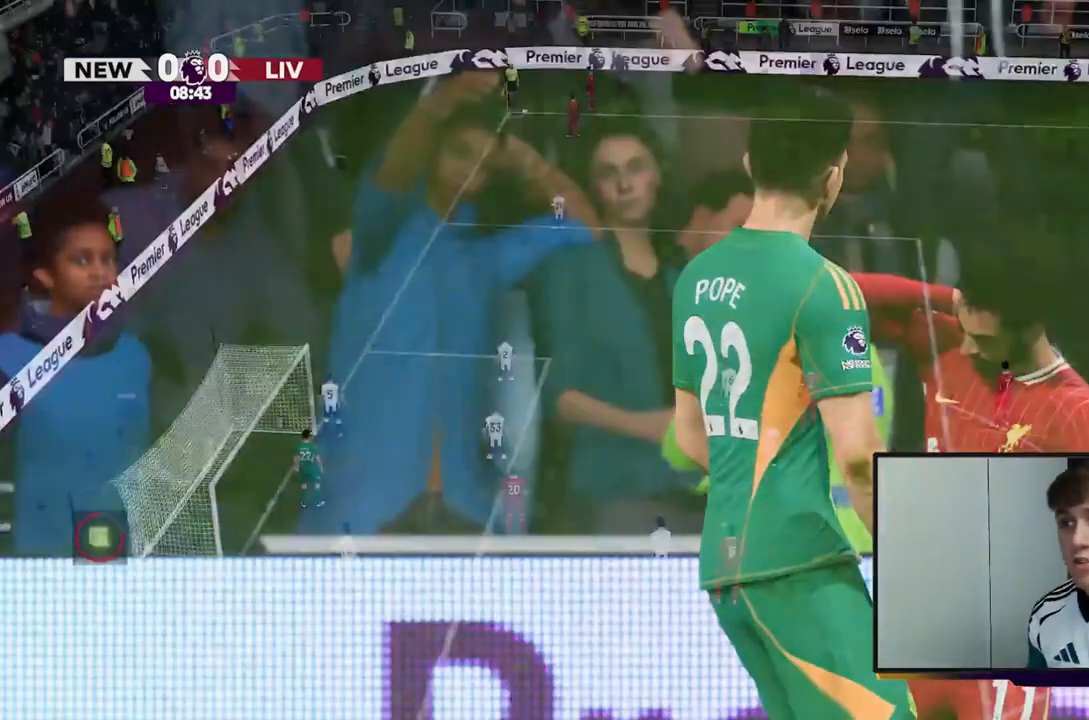
Gameplay with a controller (Xbox layout); each line is a JSON object with the inputs held at the frame after it. "events" lists button and stick changes between this image and that frame as [ms after this image, input, new state], when the widget could be followed in between. Not read: L3 R3.
{"buttons": [], "left_stick": "center", "right_stick": "center", "events": [[33, "A", "up"]]}
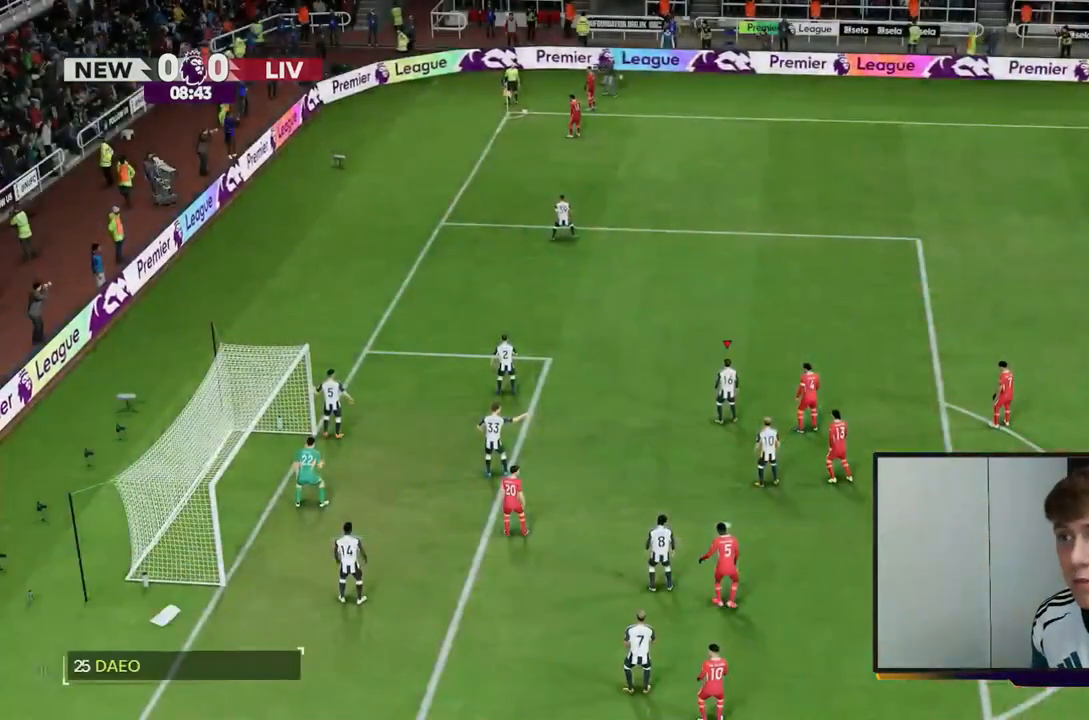
{"buttons": [], "left_stick": "up", "right_stick": "center", "events": [[183, "R2", "down"], [233, "L1", "down"], [233, "left_stick", "up"], [300, "L1", "up"], [483, "R2", "up"]]}
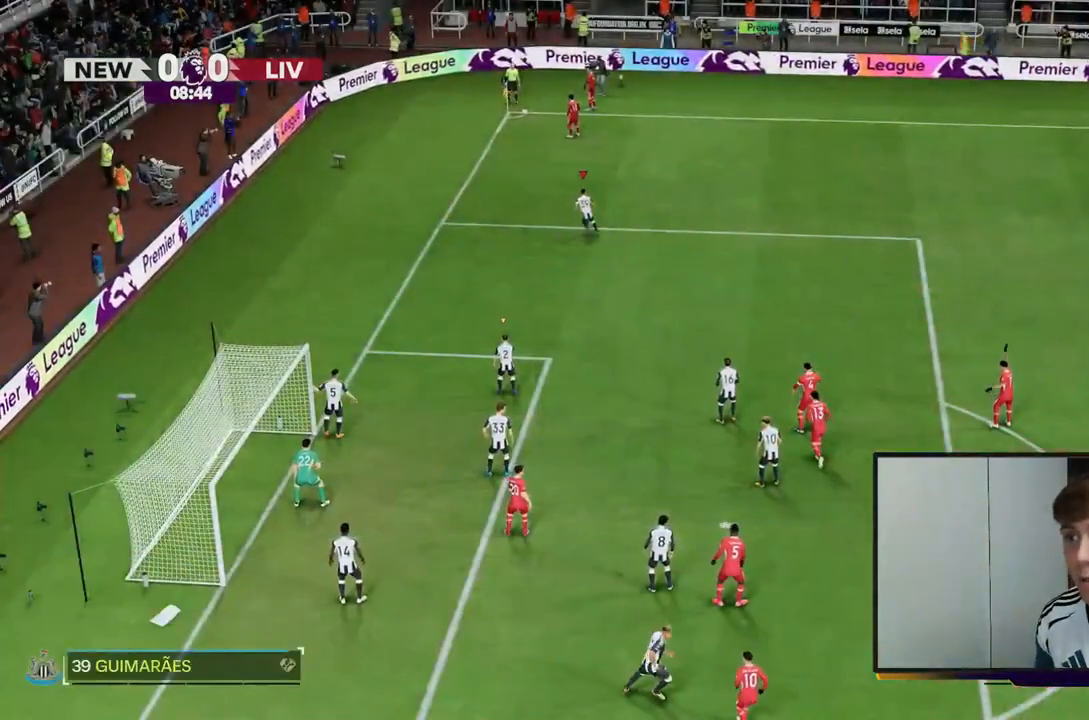
{"buttons": [], "left_stick": "up-left", "right_stick": "center", "events": [[33, "L1", "down"], [133, "L1", "up"], [233, "left_stick", "up-left"], [300, "L1", "down"], [400, "L1", "up"]]}
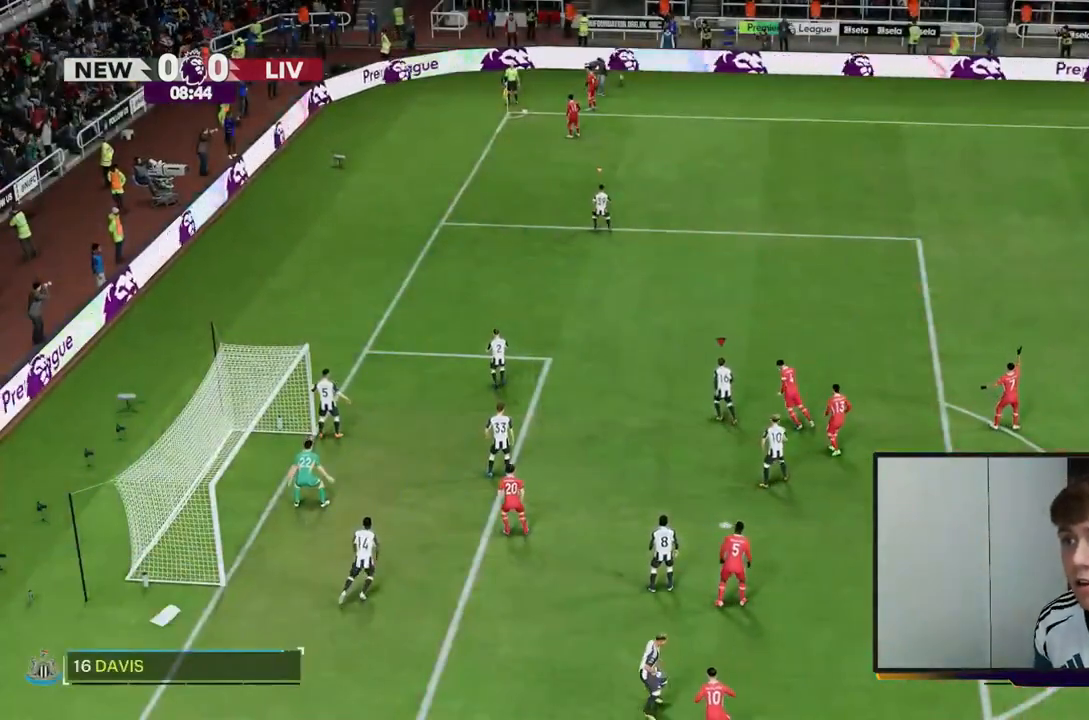
{"buttons": ["R2"], "left_stick": "down", "right_stick": "center", "events": [[67, "L1", "down"], [200, "L1", "up"], [200, "R2", "down"], [267, "R2", "up"], [267, "left_stick", "down"], [467, "R2", "down"]]}
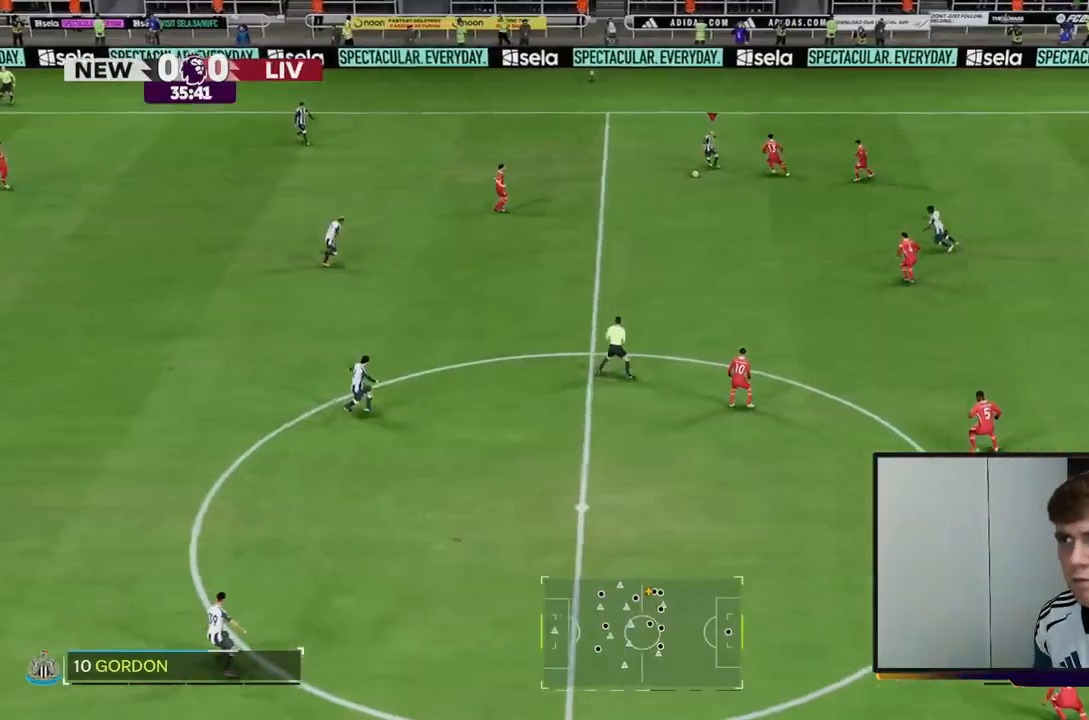
{"buttons": ["R2"], "left_stick": "down", "right_stick": "center", "events": []}
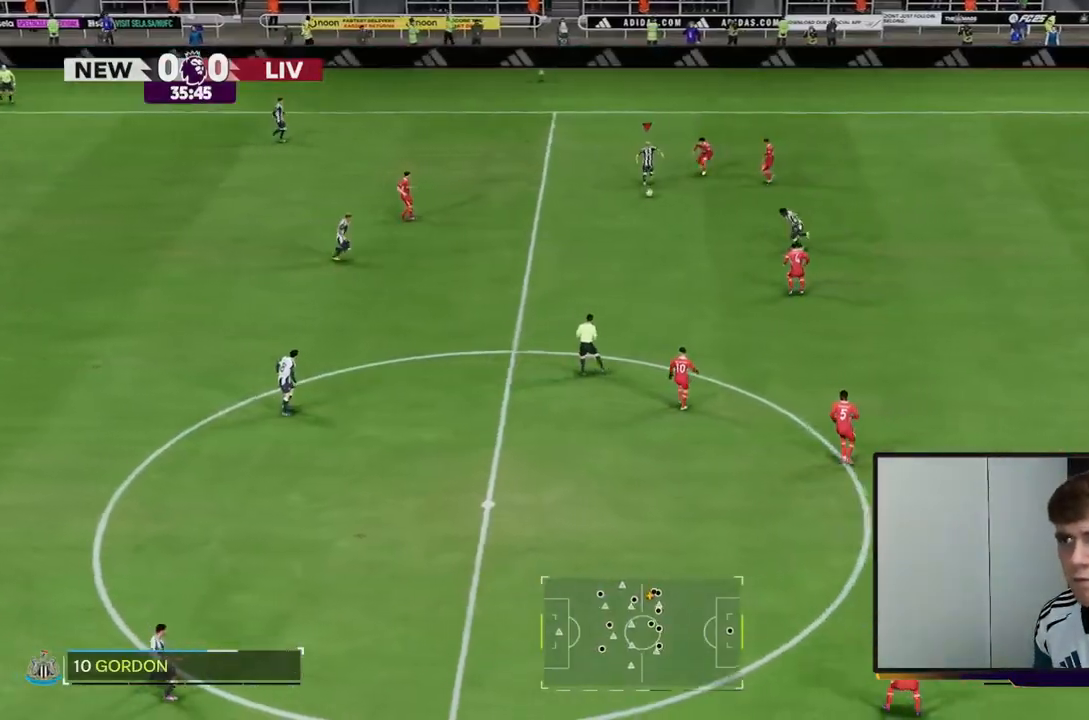
{"buttons": ["R2"], "left_stick": "down", "right_stick": "center", "events": []}
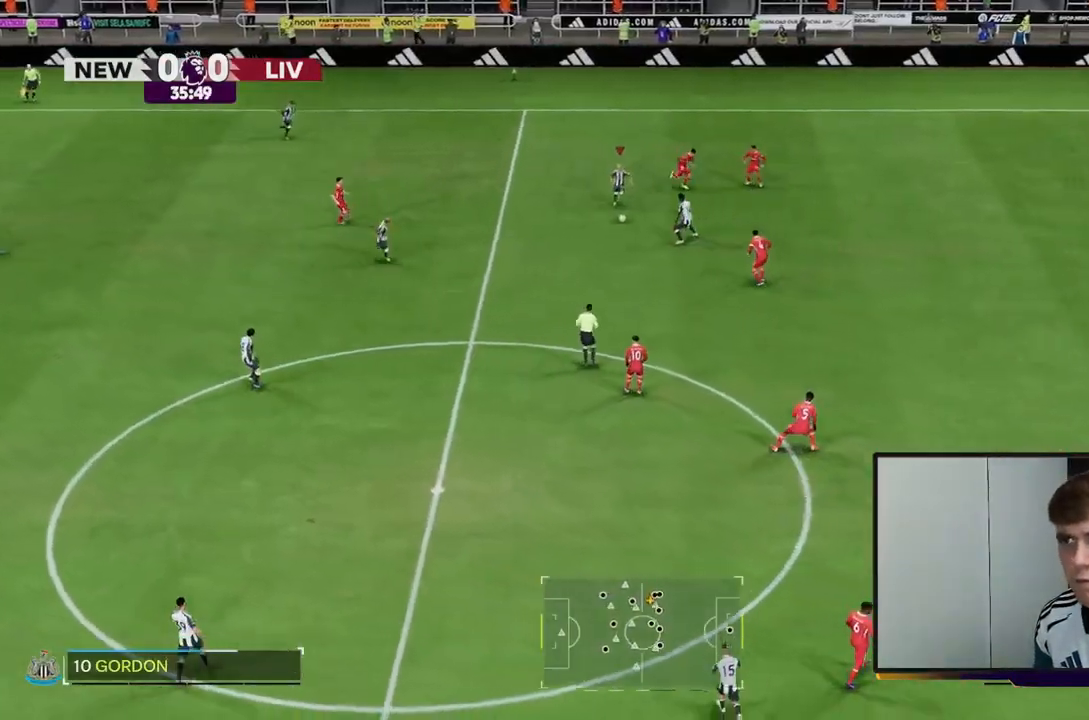
{"buttons": ["R2"], "left_stick": "down", "right_stick": "center", "events": []}
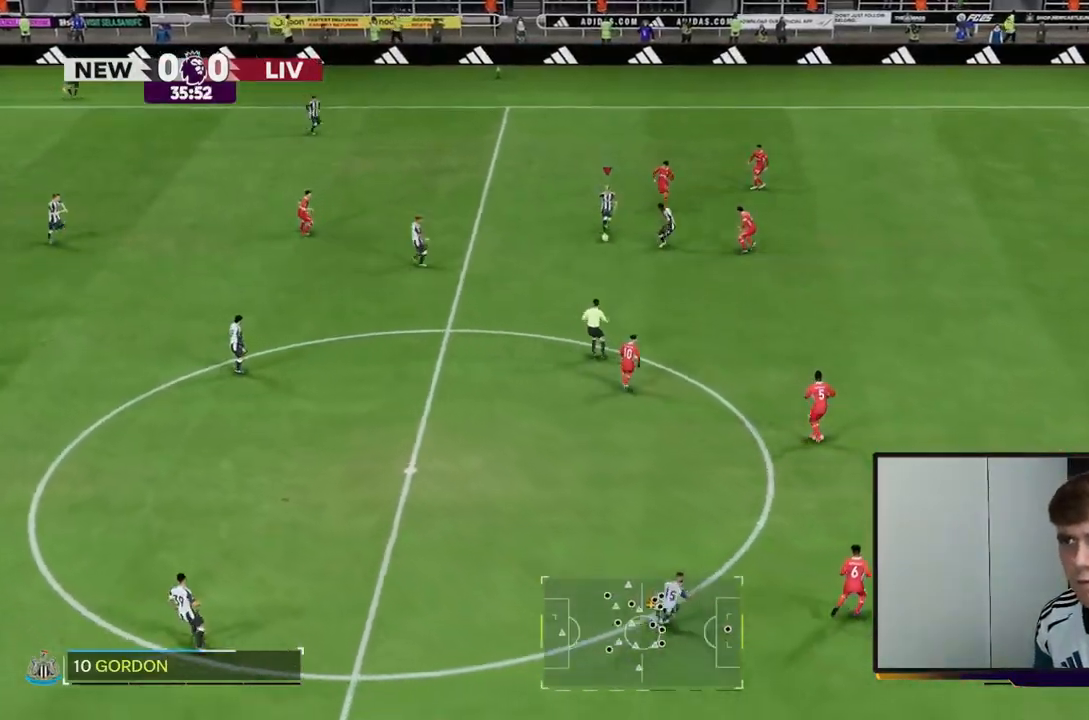
{"buttons": [], "left_stick": "down", "right_stick": "center", "events": [[350, "R2", "up"]]}
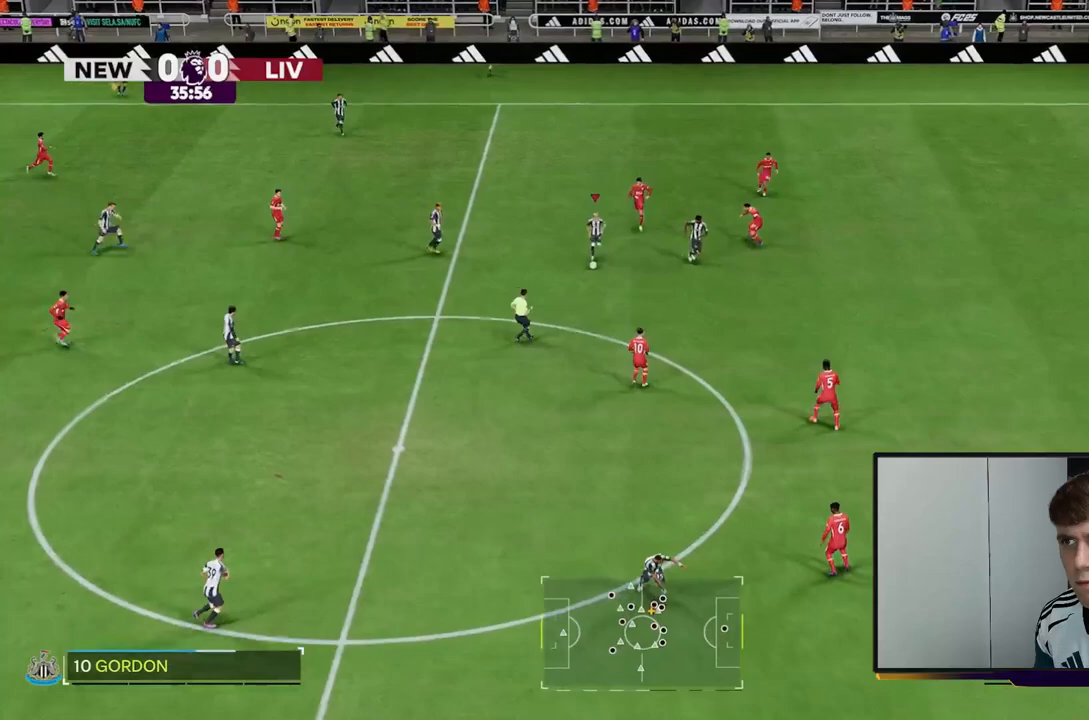
{"buttons": [], "left_stick": "down-right", "right_stick": "center", "events": [[33, "left_stick", "down-right"], [200, "Y", "down"], [400, "Y", "up"]]}
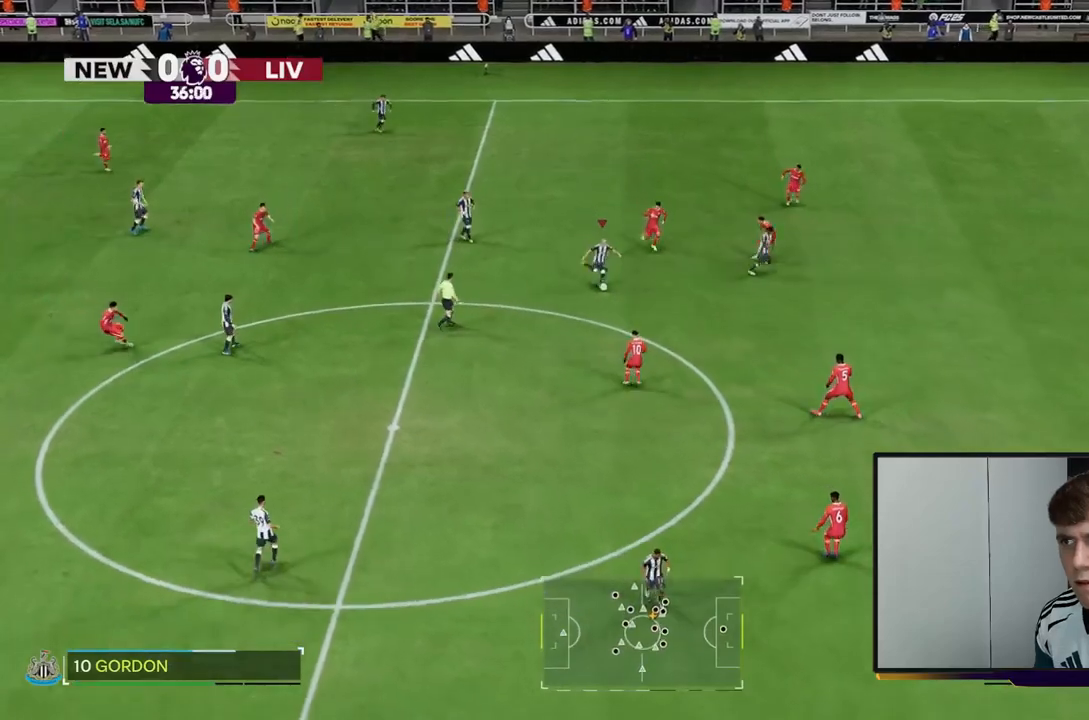
{"buttons": ["R2"], "left_stick": "right", "right_stick": "center", "events": [[50, "left_stick", "right"], [117, "R2", "down"]]}
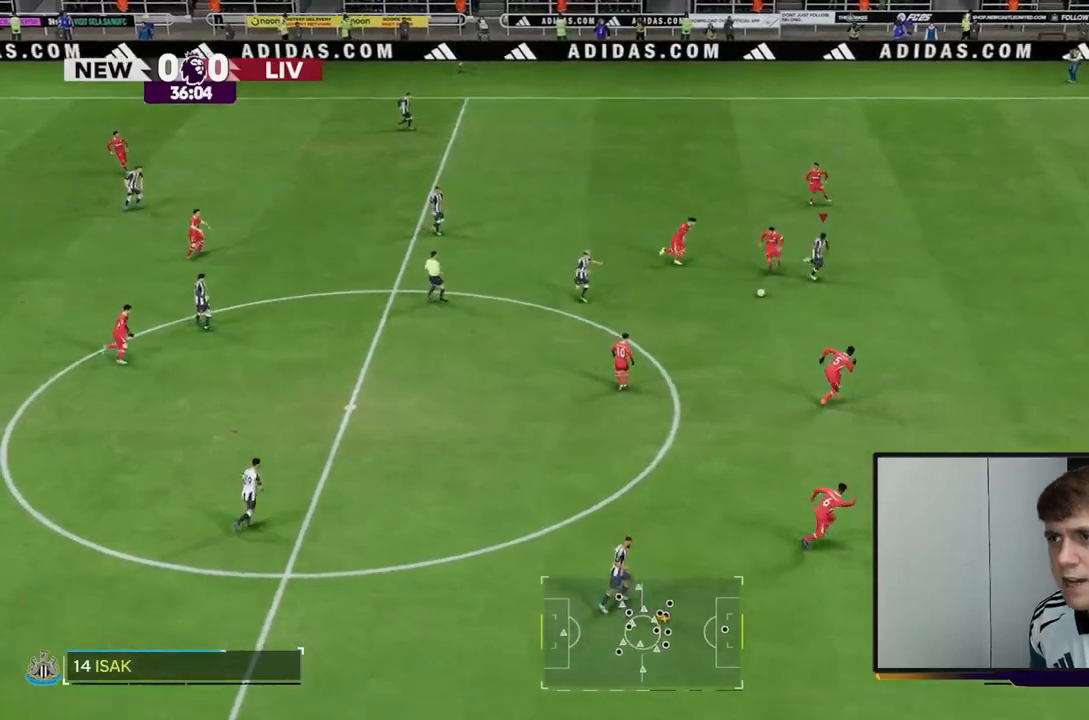
{"buttons": ["R2"], "left_stick": "right", "right_stick": "center", "events": []}
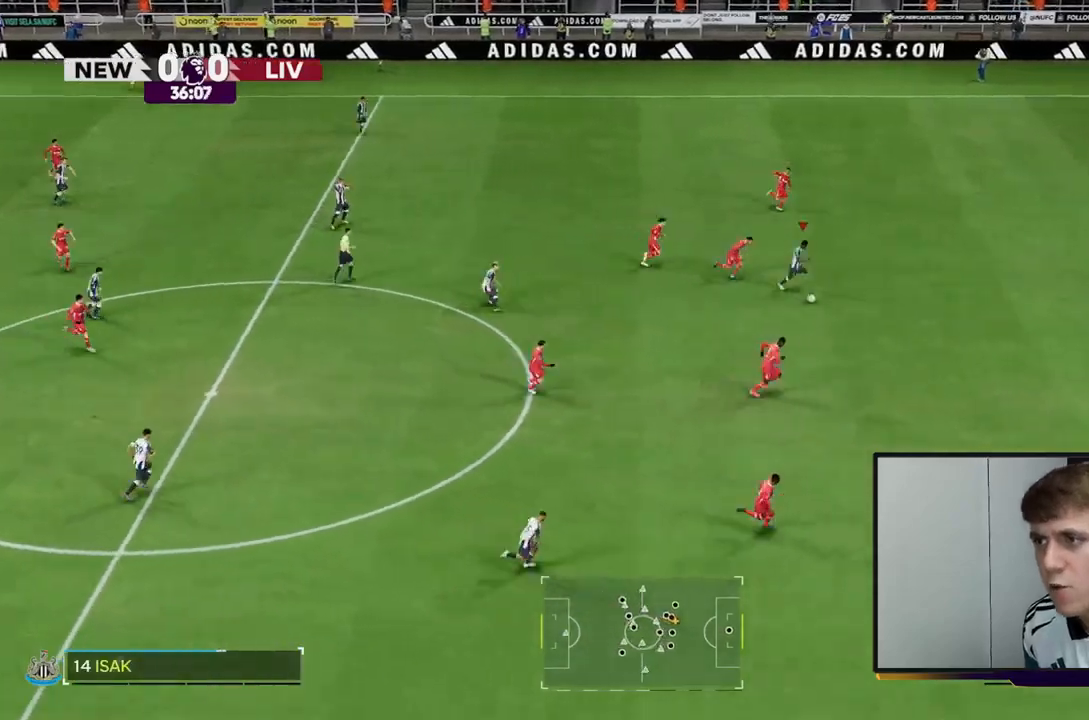
{"buttons": ["R2"], "left_stick": "right", "right_stick": "center", "events": []}
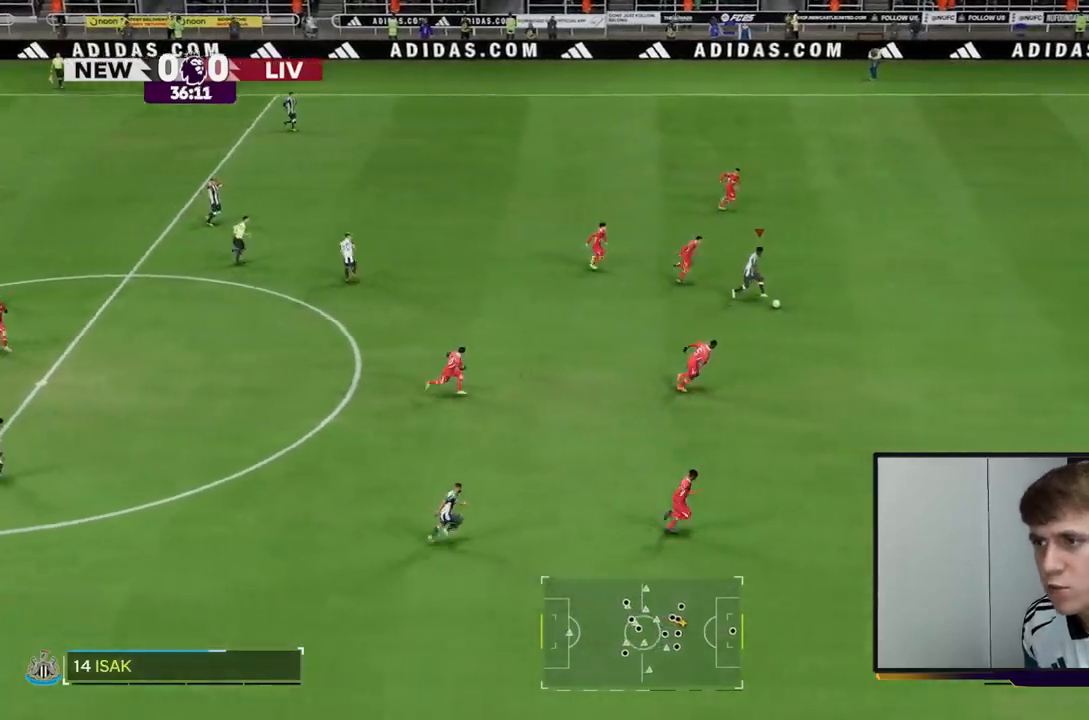
{"buttons": ["R2"], "left_stick": "right", "right_stick": "center", "events": []}
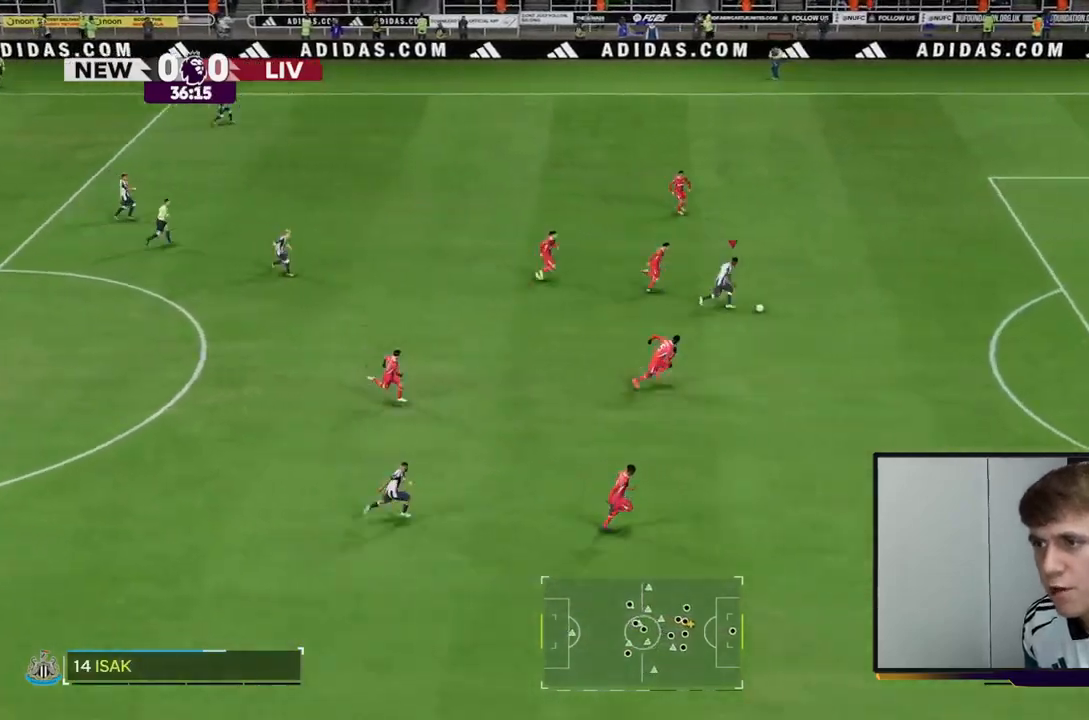
{"buttons": ["R2"], "left_stick": "right", "right_stick": "center", "events": []}
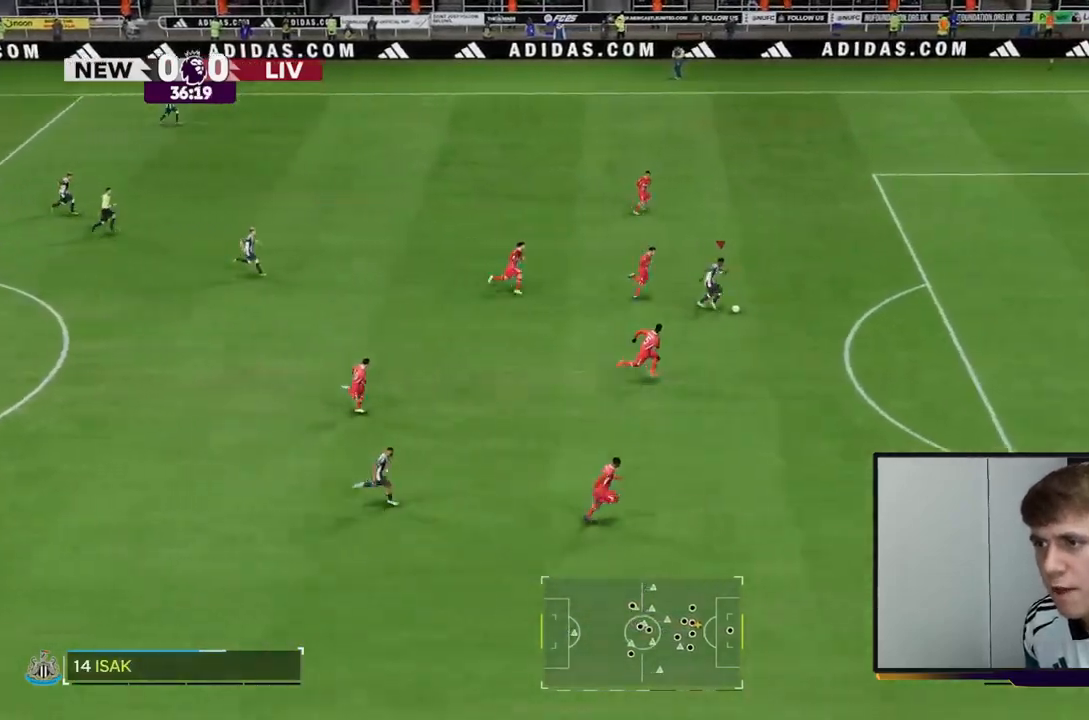
{"buttons": ["R2"], "left_stick": "right", "right_stick": "center", "events": []}
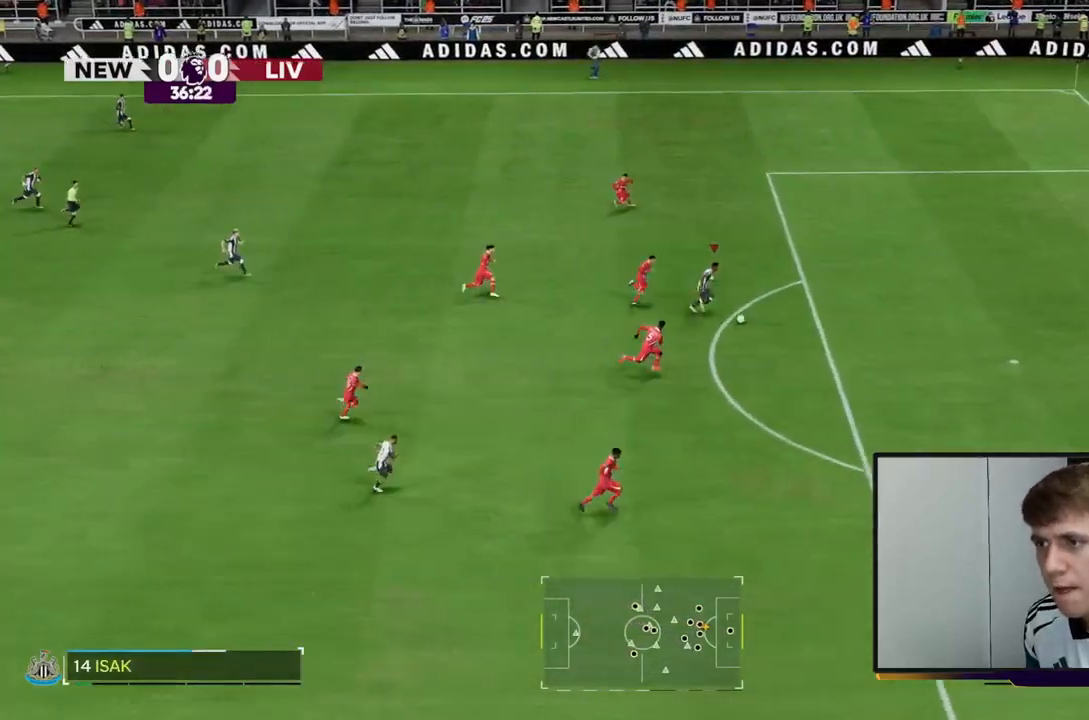
{"buttons": ["R2"], "left_stick": "right", "right_stick": "center", "events": []}
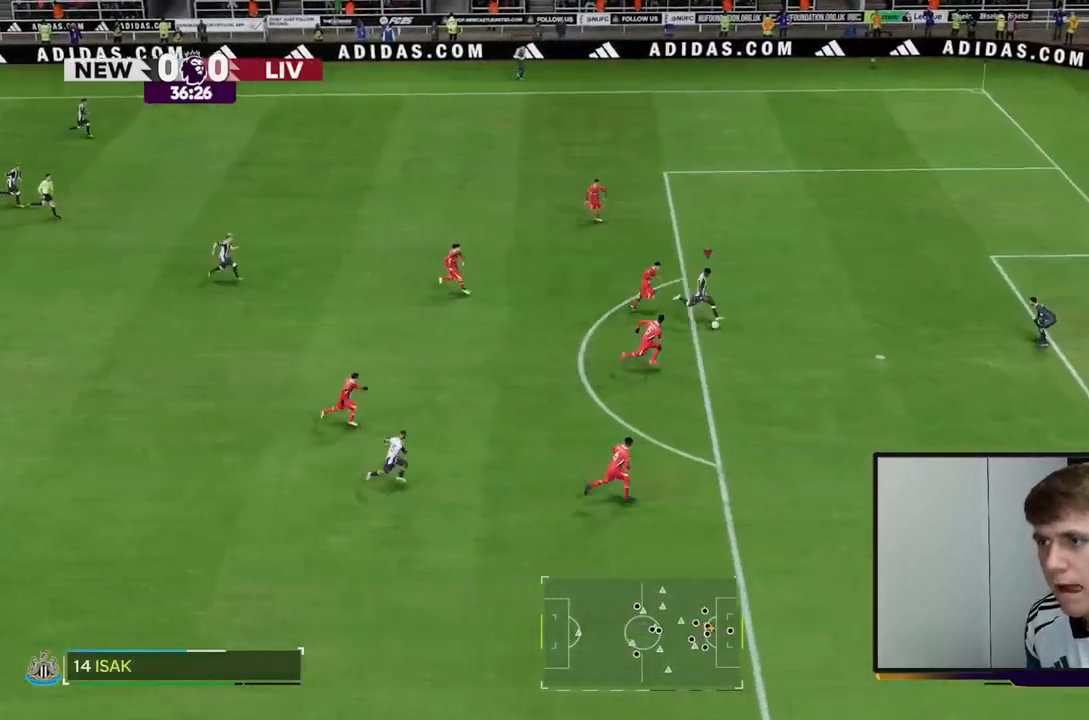
{"buttons": ["R2"], "left_stick": "right", "right_stick": "center", "events": [[317, "B", "down"], [367, "B", "up"]]}
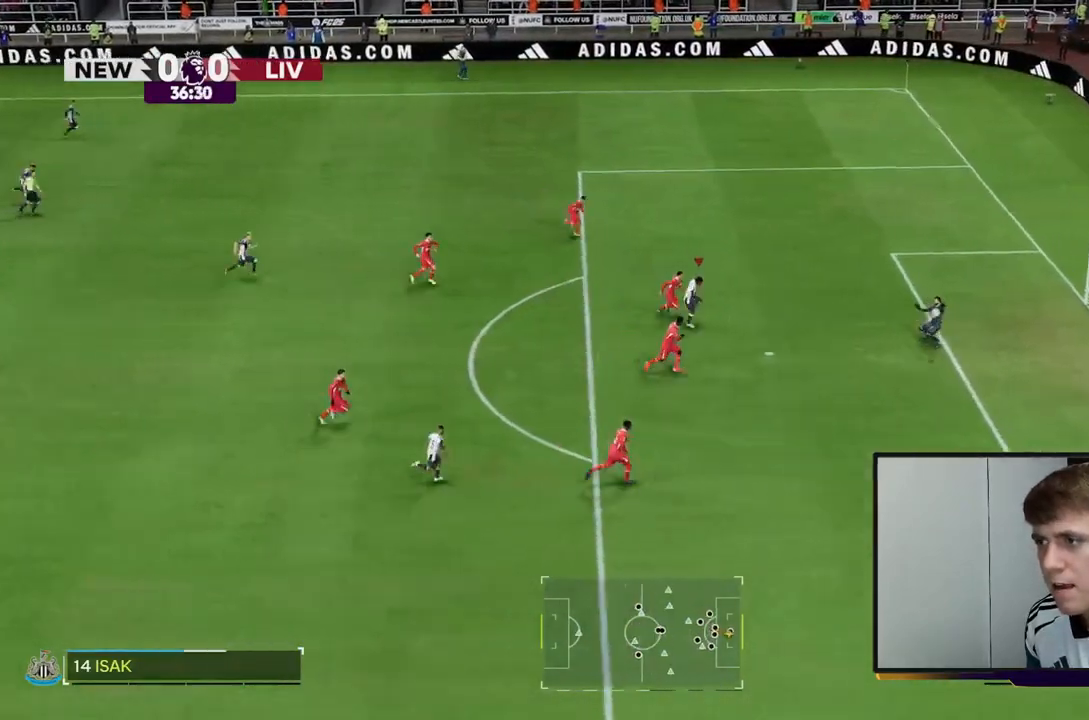
{"buttons": ["R2"], "left_stick": "up-right", "right_stick": "center", "events": [[417, "left_stick", "up-right"]]}
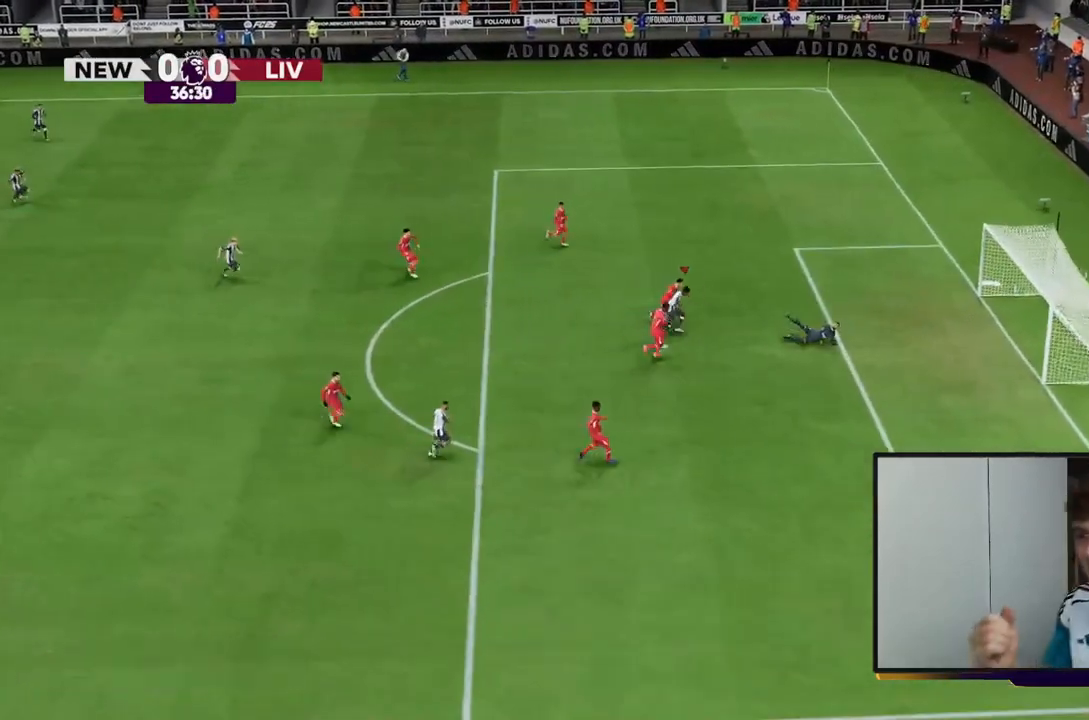
{"buttons": [], "left_stick": "up", "right_stick": "center", "events": [[117, "R2", "up"], [333, "left_stick", "up"]]}
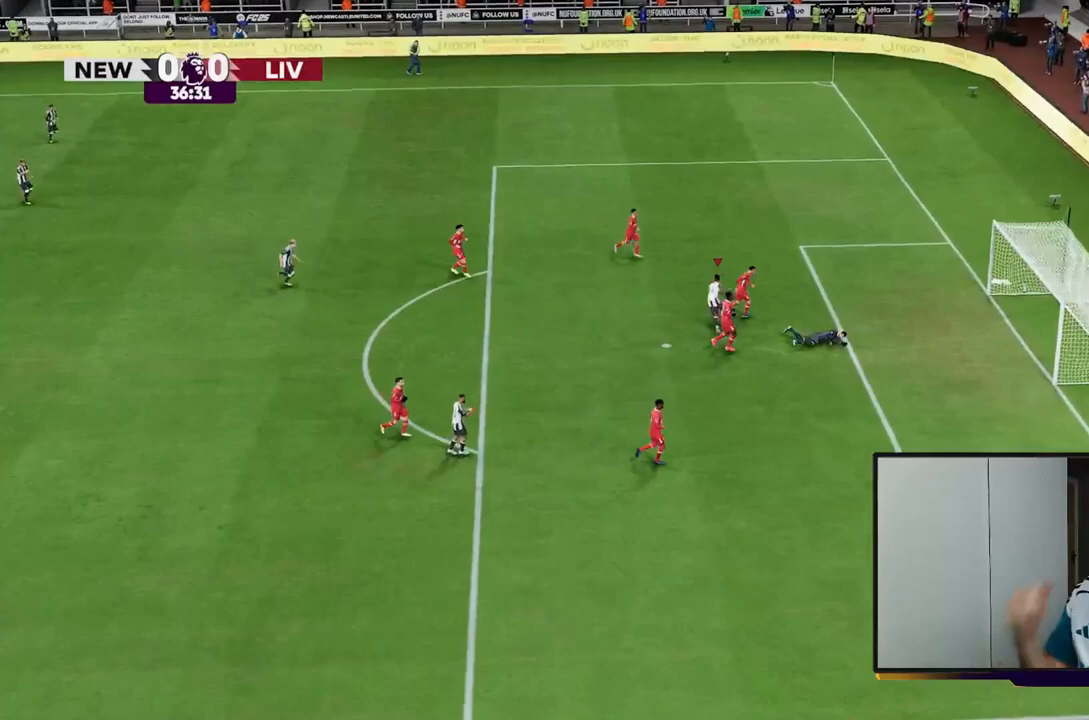
{"buttons": [], "left_stick": "up", "right_stick": "center", "events": []}
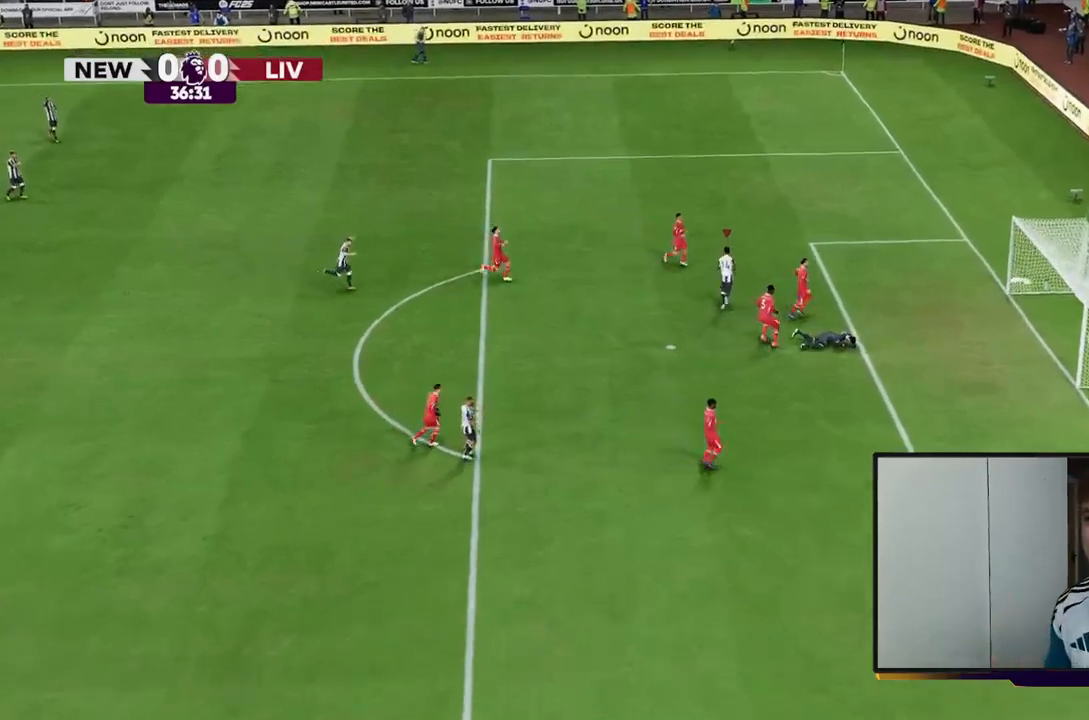
{"buttons": ["R2"], "left_stick": "up", "right_stick": "center", "events": [[483, "R2", "down"]]}
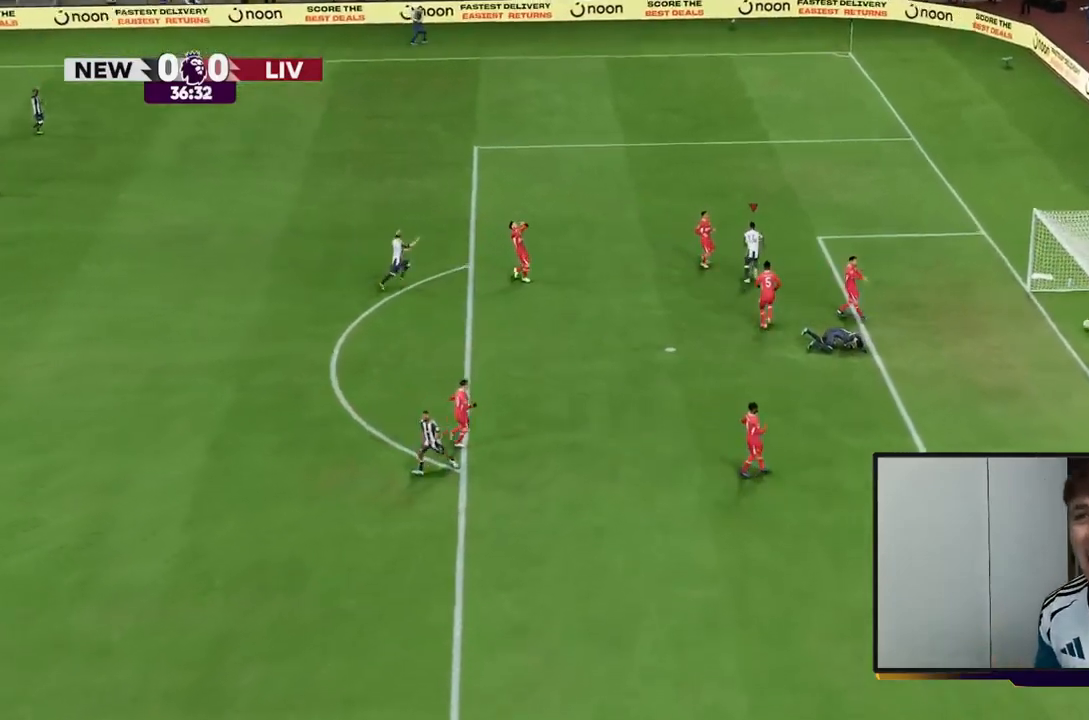
{"buttons": ["R2"], "left_stick": "up", "right_stick": "center", "events": []}
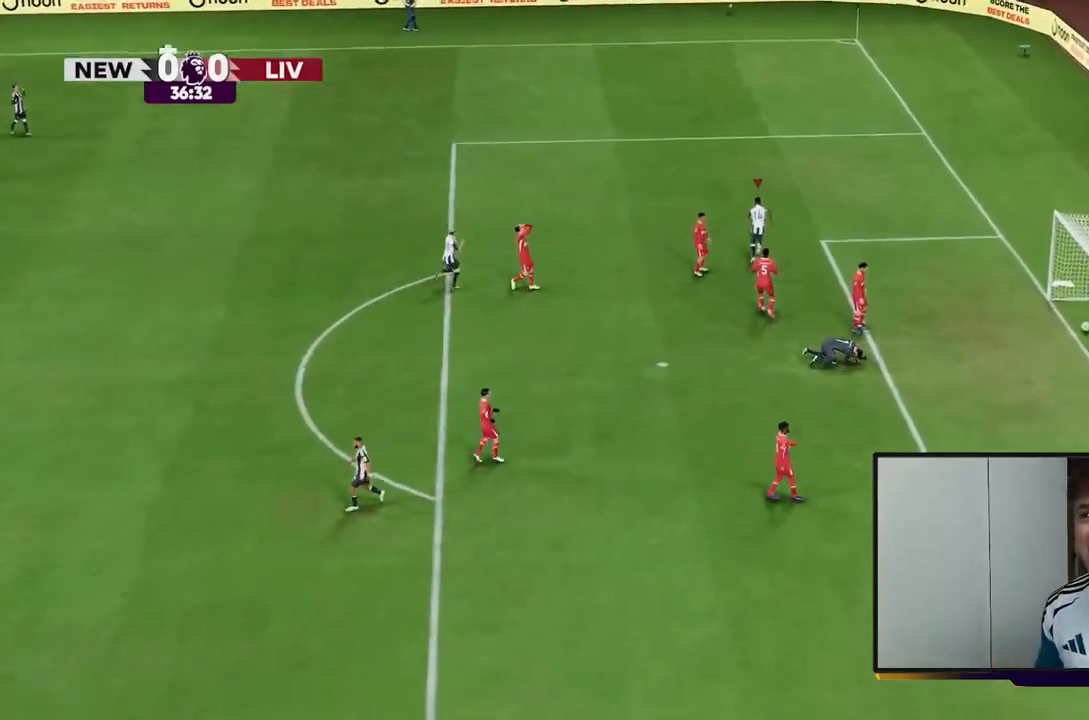
{"buttons": [], "left_stick": "up", "right_stick": "center", "events": [[150, "R2", "up"]]}
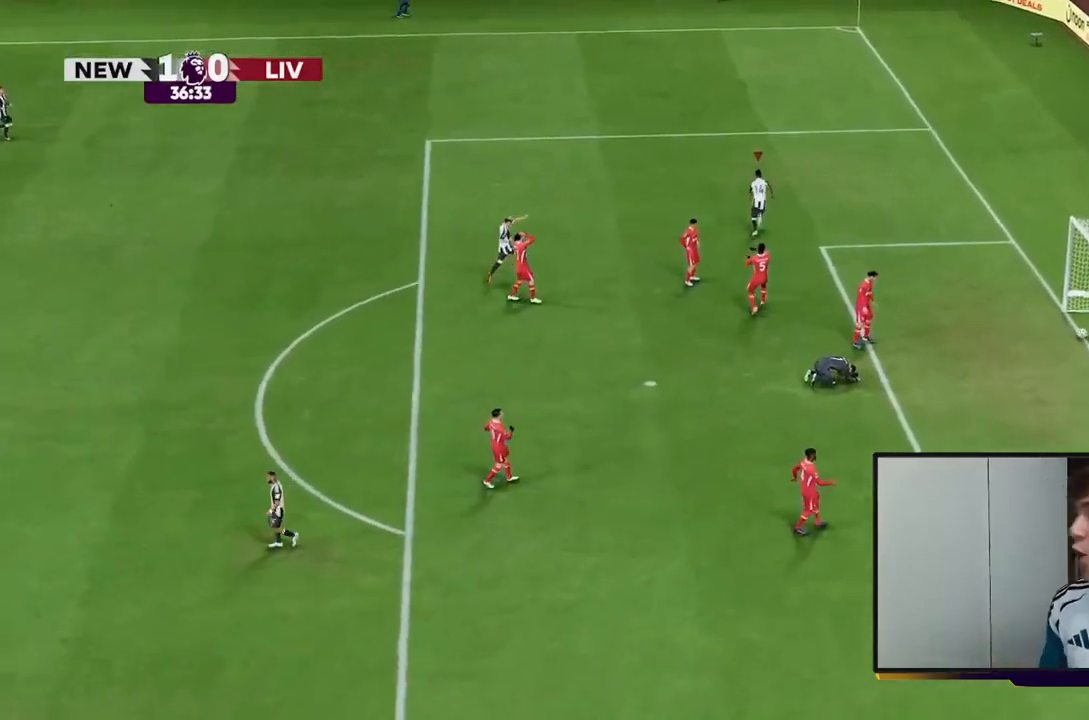
{"buttons": [], "left_stick": "up", "right_stick": "center", "events": []}
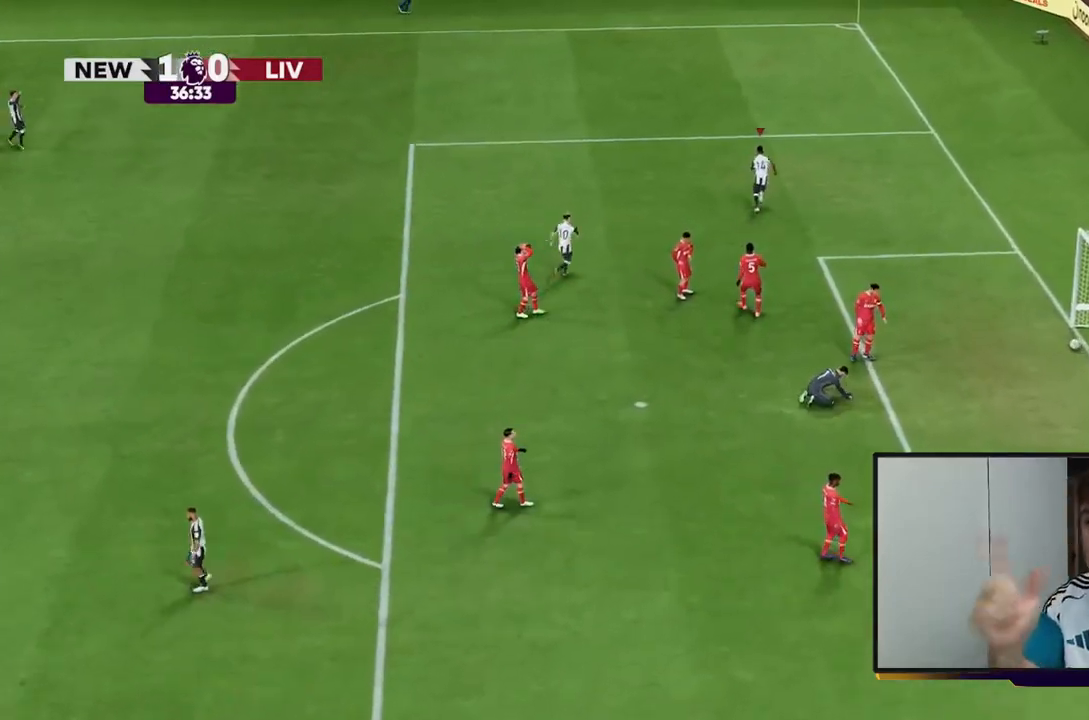
{"buttons": [], "left_stick": "up", "right_stick": "center", "events": []}
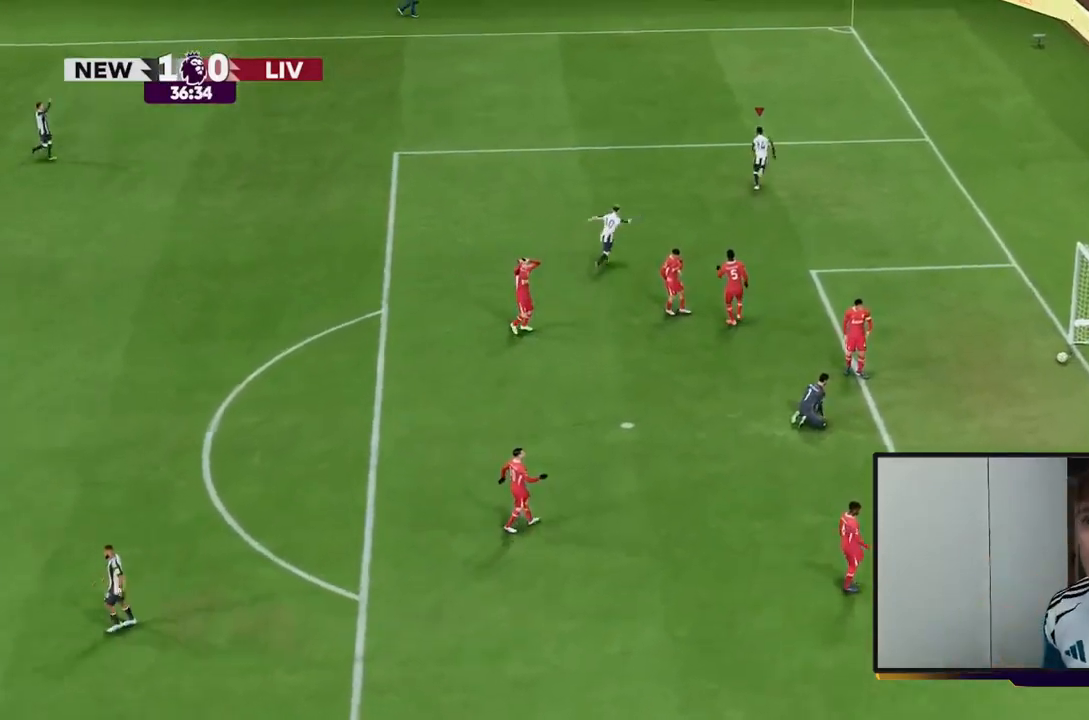
{"buttons": [], "left_stick": "up", "right_stick": "center", "events": []}
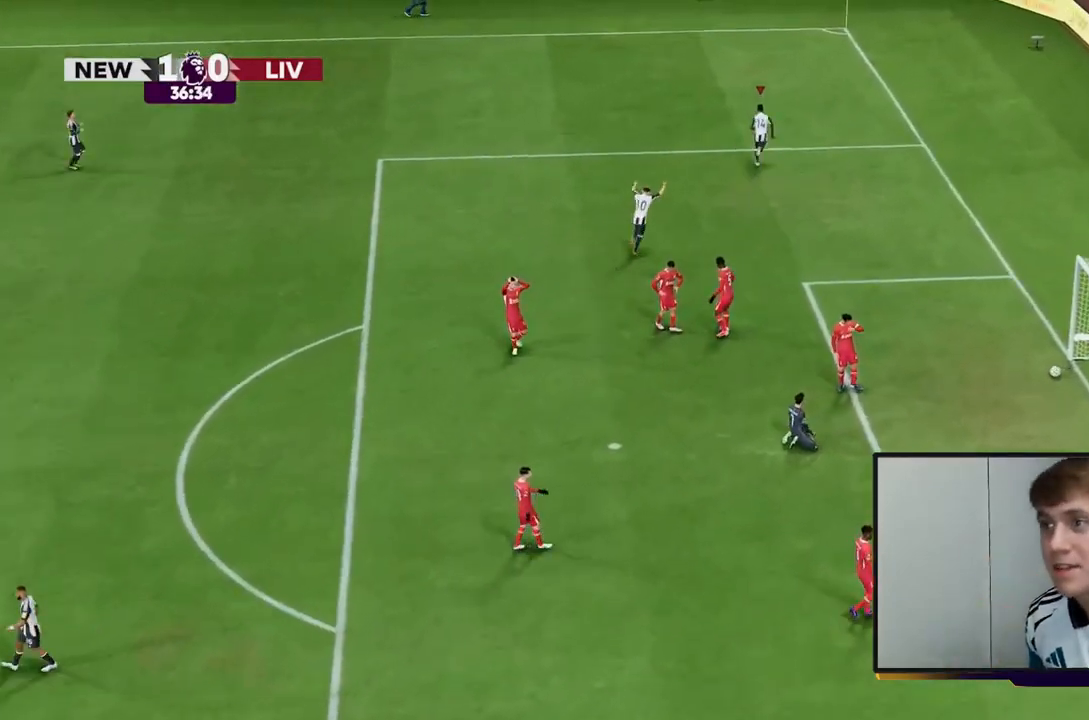
{"buttons": ["R2"], "left_stick": "up", "right_stick": "center", "events": [[367, "R2", "down"]]}
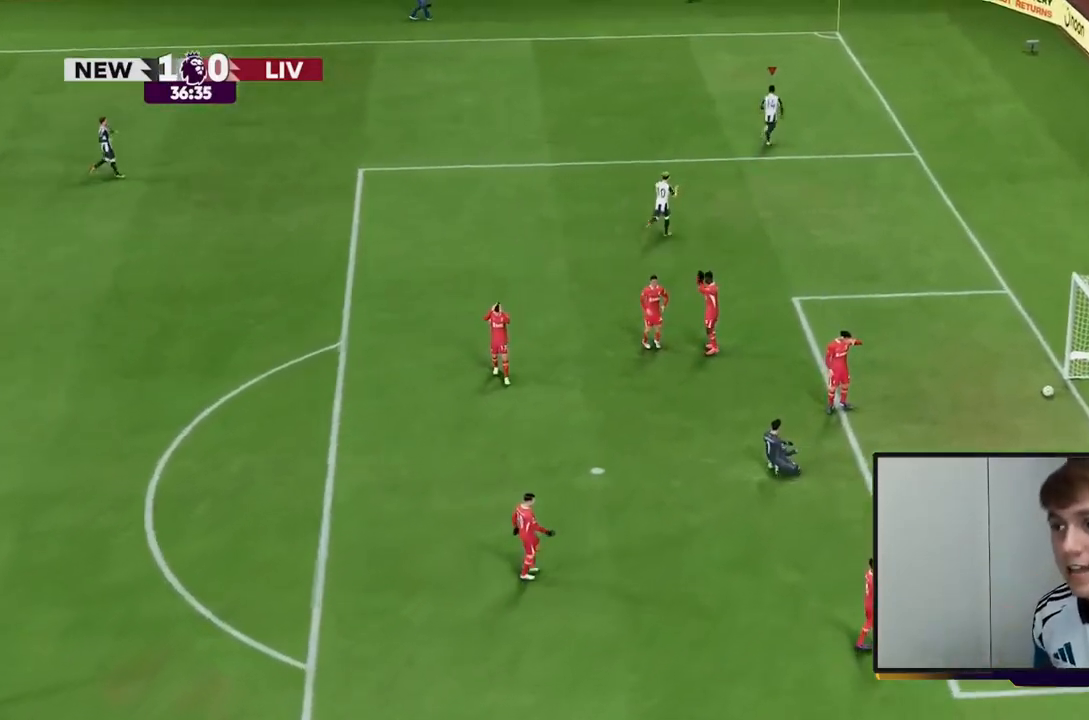
{"buttons": [], "left_stick": "up", "right_stick": "center", "events": [[17, "R2", "up"]]}